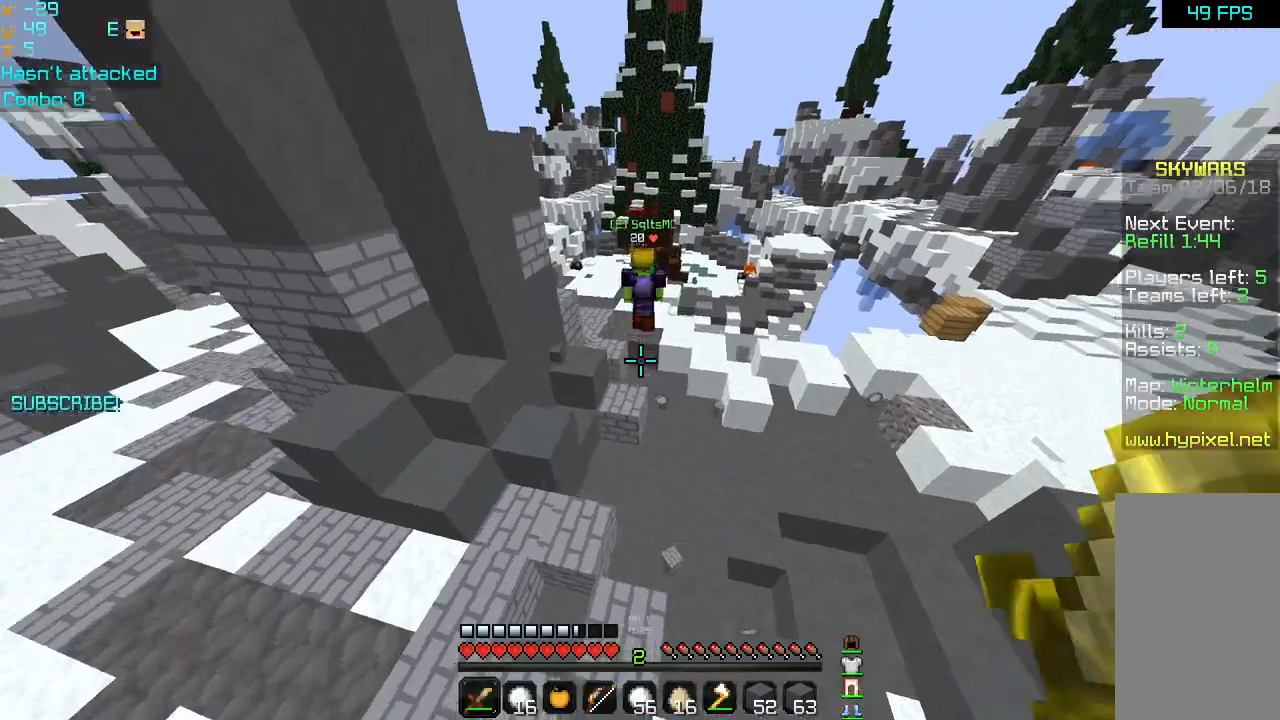
Gameplay with keyboard and mouse; each line is a JSON object with the keys and mouse buttons held at the frame after it. "events" lists presses ("down") and releases ("up") of "down", "left", "right", "space", "up", "mouse_left" and "mouse_right" between this image and that frame as [ms after this image, input, new state], when the widget could be followed in between. "mouse_left", "mouse_right" = the "left", "right" buttons of the "mouse" list. No other keys are recorded. Fast repeated clicks can show as one long hold. Mouse movement is not recorded.
{"keys": ["up"], "mouse": [], "events": [[80, "space", "up"], [120, "left", "down"], [280, "left", "up"]]}
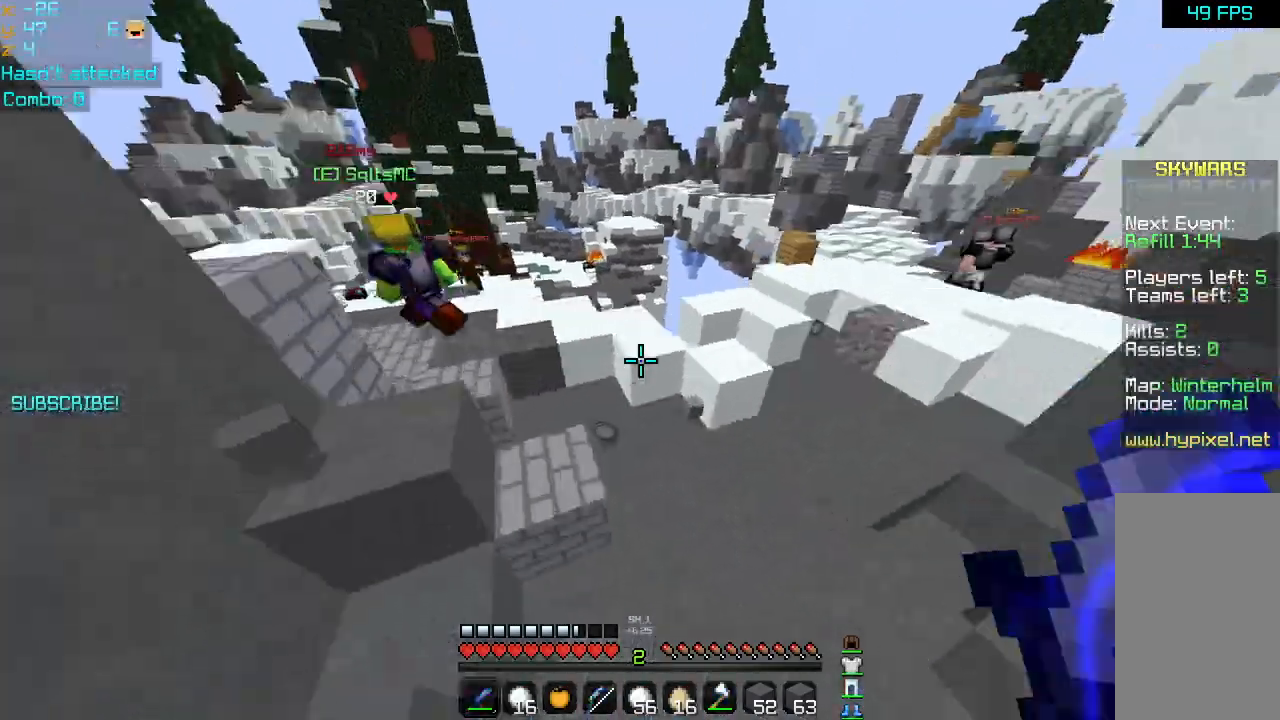
{"keys": ["left", "space", "up"], "mouse": [], "events": [[280, "space", "down"], [520, "left", "down"]]}
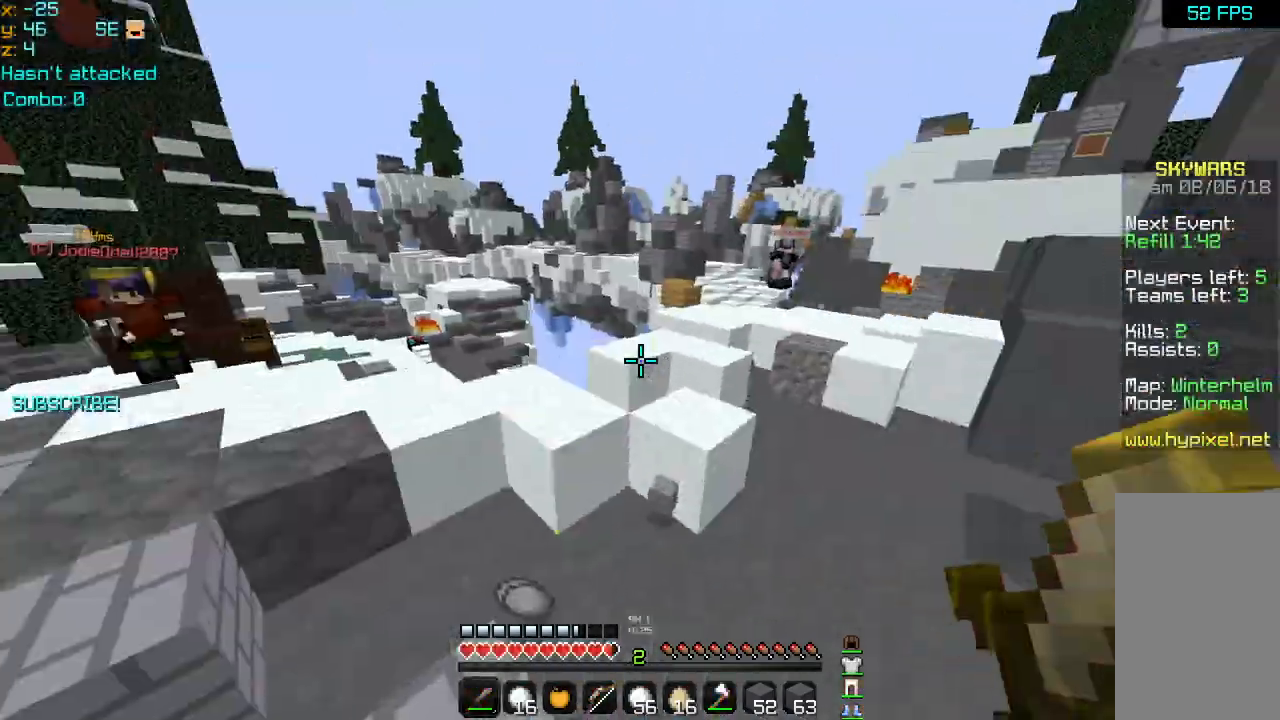
{"keys": ["up"], "mouse": [], "events": [[40, "space", "up"], [360, "space", "down"], [440, "left", "up"], [480, "space", "up"]]}
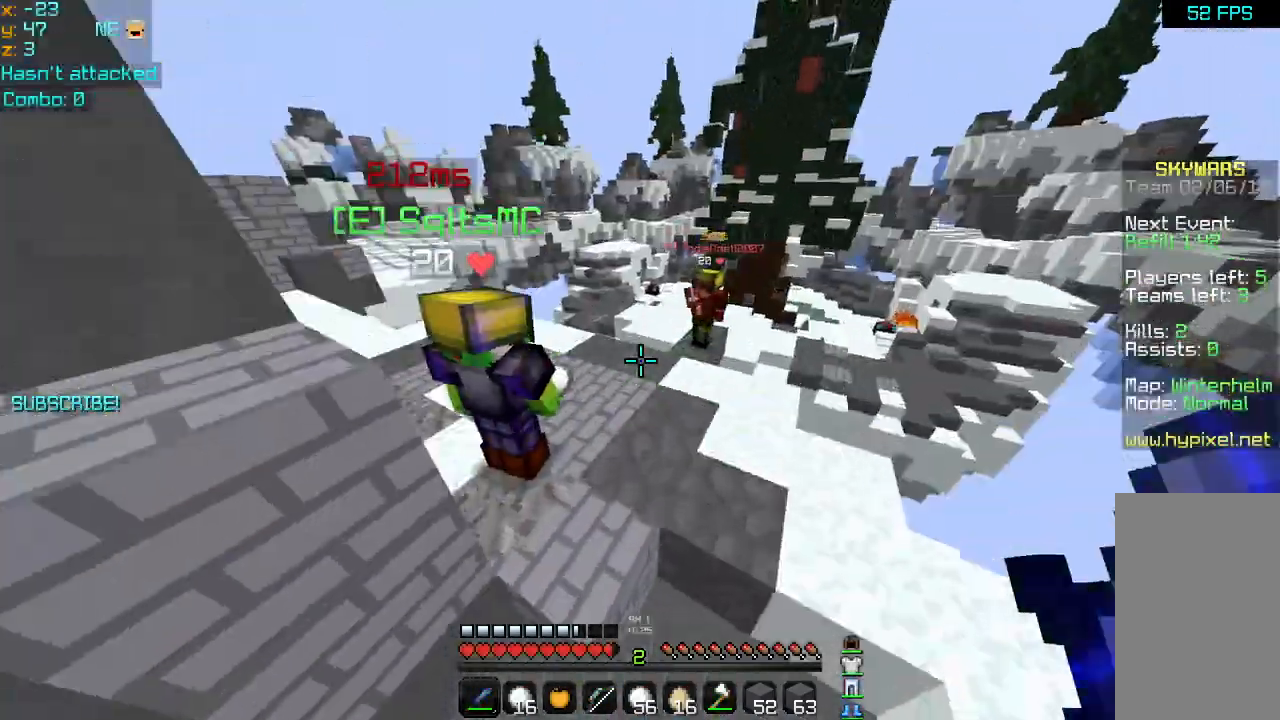
{"keys": ["up"], "mouse": [], "events": [[160, "left", "down"], [360, "up", "up"], [400, "left", "up"], [440, "left", "down"], [480, "up", "down"], [520, "left", "up"]]}
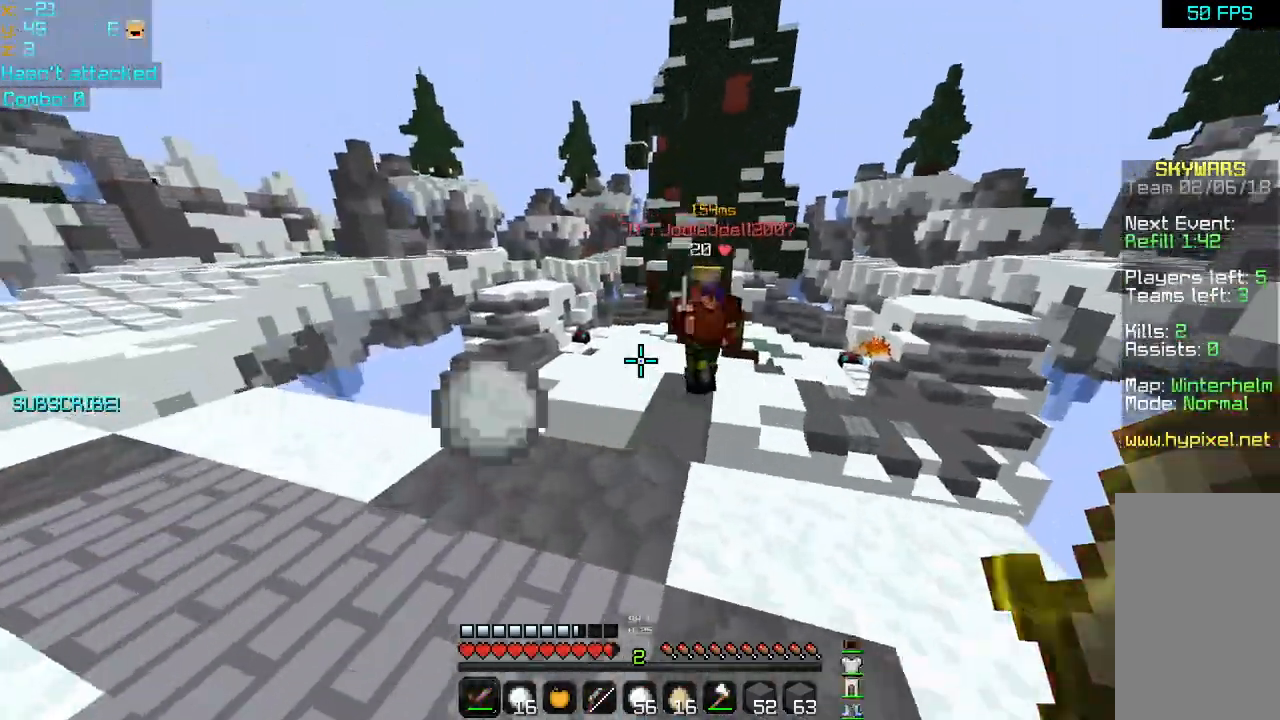
{"keys": ["left"], "mouse": [], "events": [[40, "up", "up"], [200, "left", "down"]]}
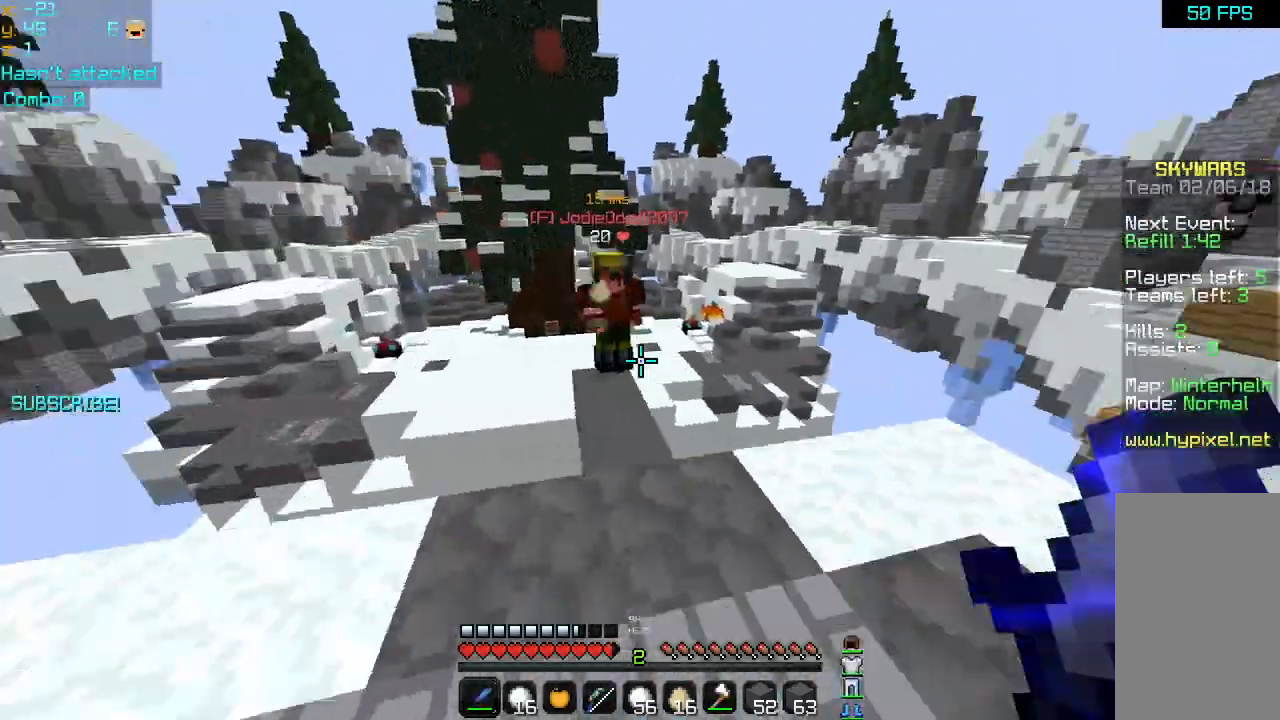
{"keys": ["down", "left"], "mouse": [], "events": [[240, "down", "down"], [360, "left", "up"], [440, "left", "down"]]}
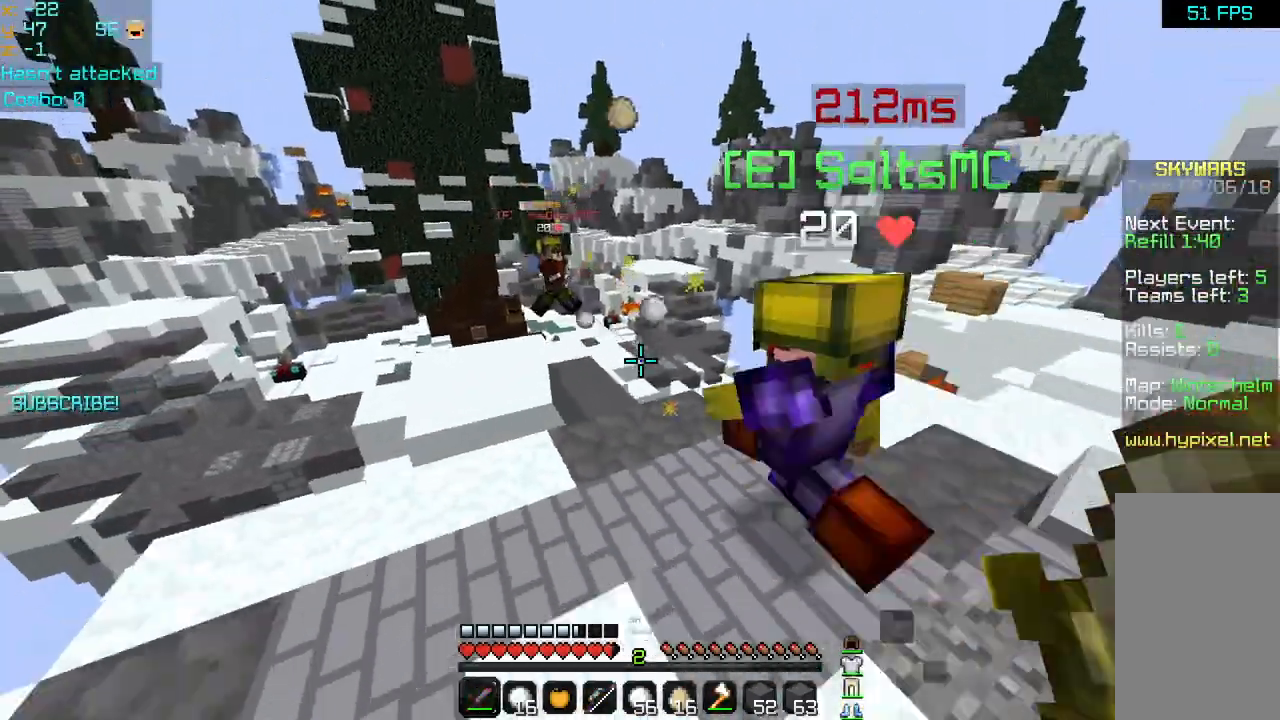
{"keys": ["up"], "mouse": [], "events": [[240, "left", "up"], [400, "down", "up"], [440, "up", "down"]]}
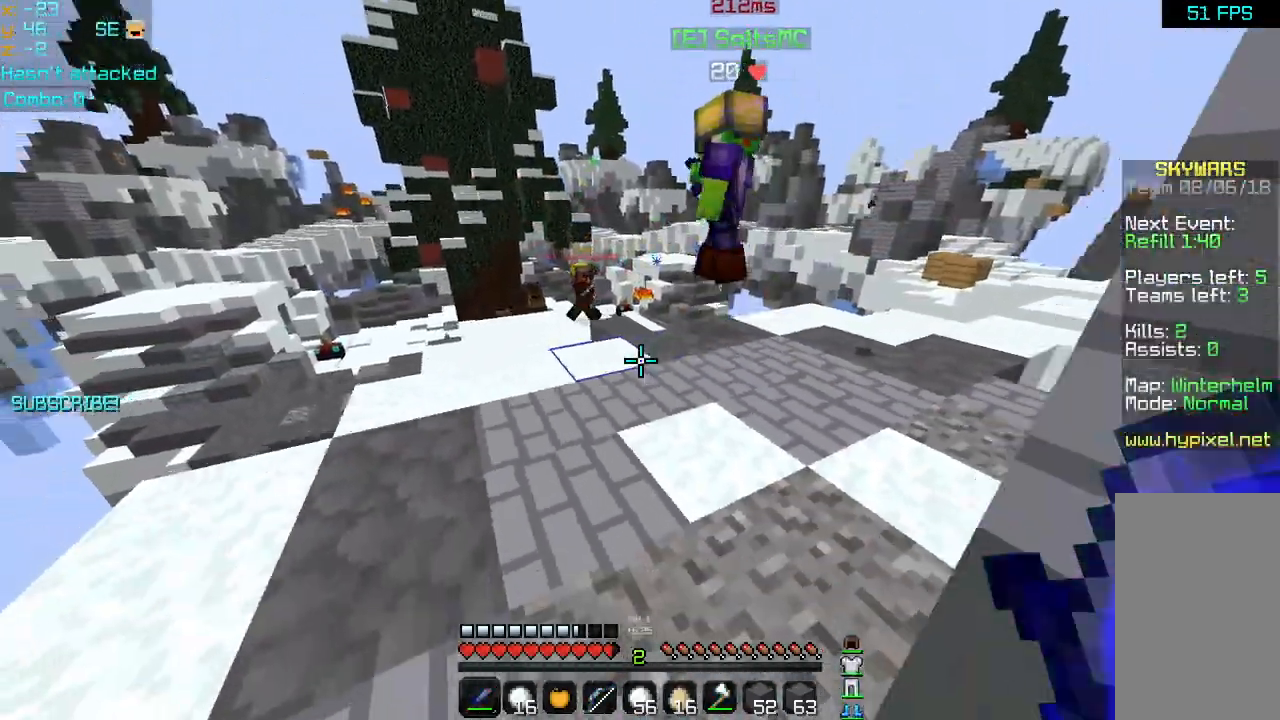
{"keys": ["right", "up"], "mouse": [], "events": [[360, "right", "down"]]}
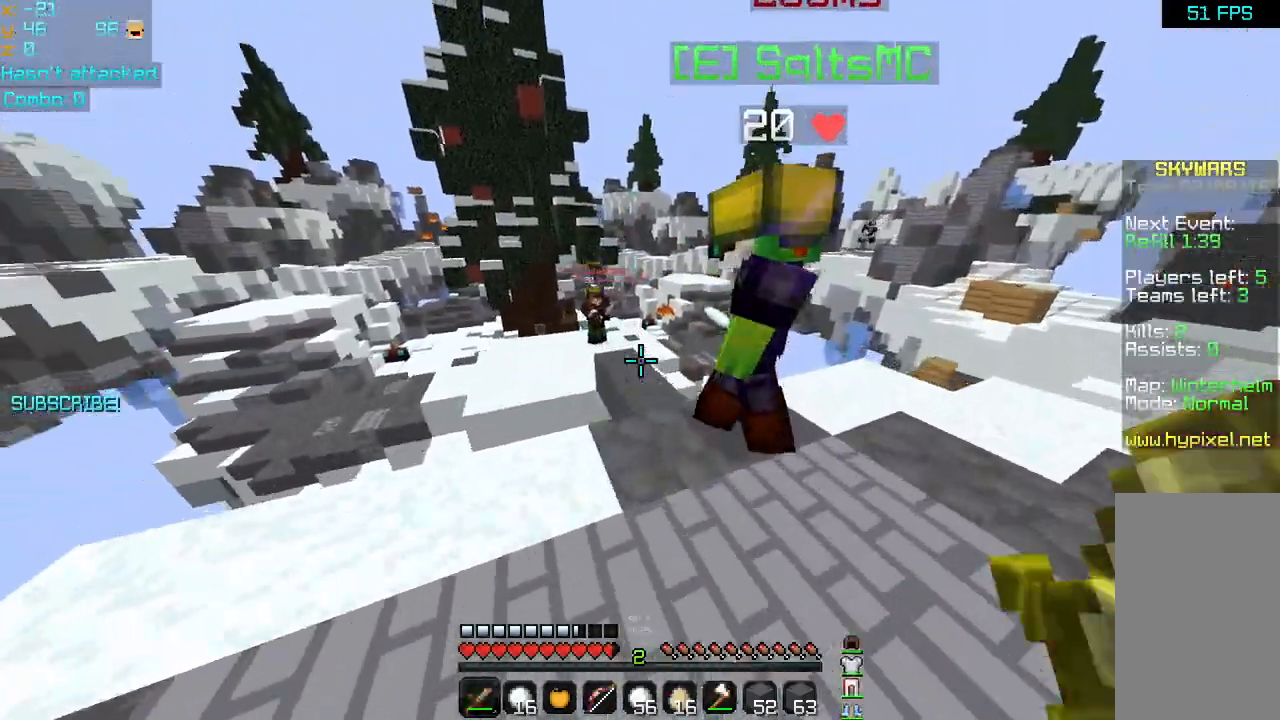
{"keys": ["left"], "mouse": [], "events": [[160, "right", "up"], [160, "up", "up"], [400, "left", "down"]]}
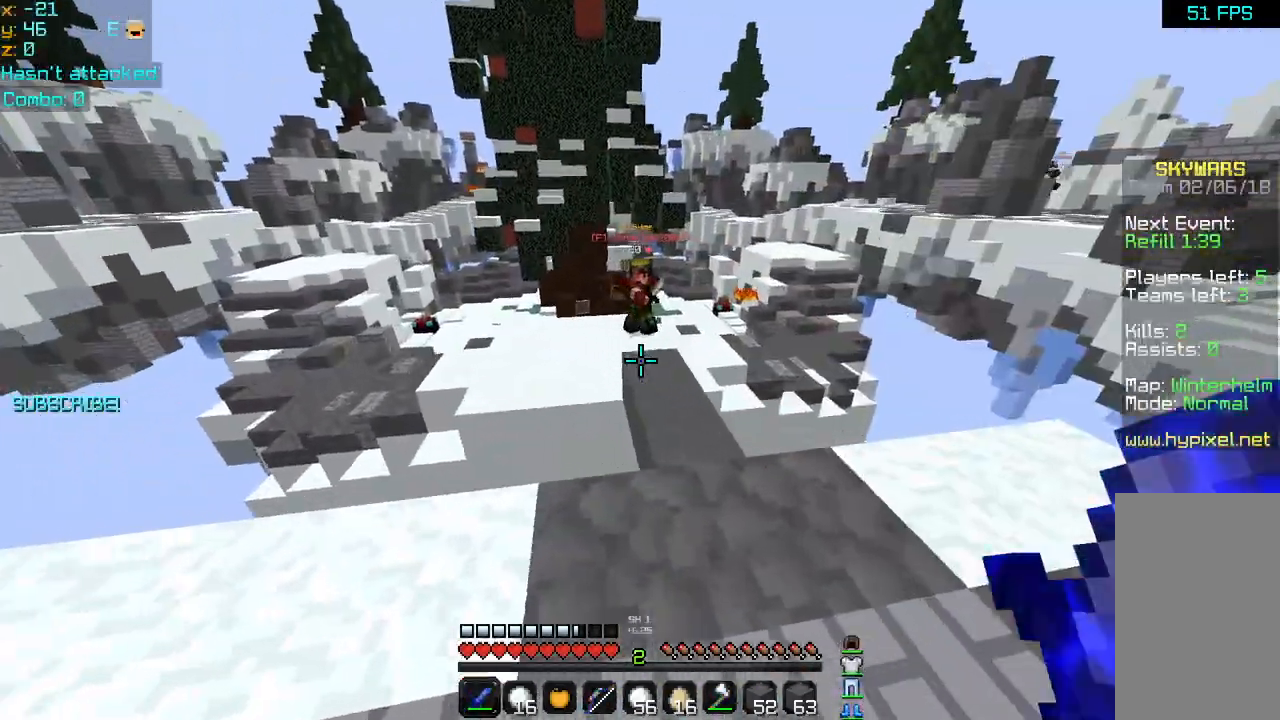
{"keys": ["left", "up"], "mouse": [], "events": [[40, "down", "down"], [80, "left", "up"], [200, "left", "down"], [240, "down", "up"], [400, "up", "down"]]}
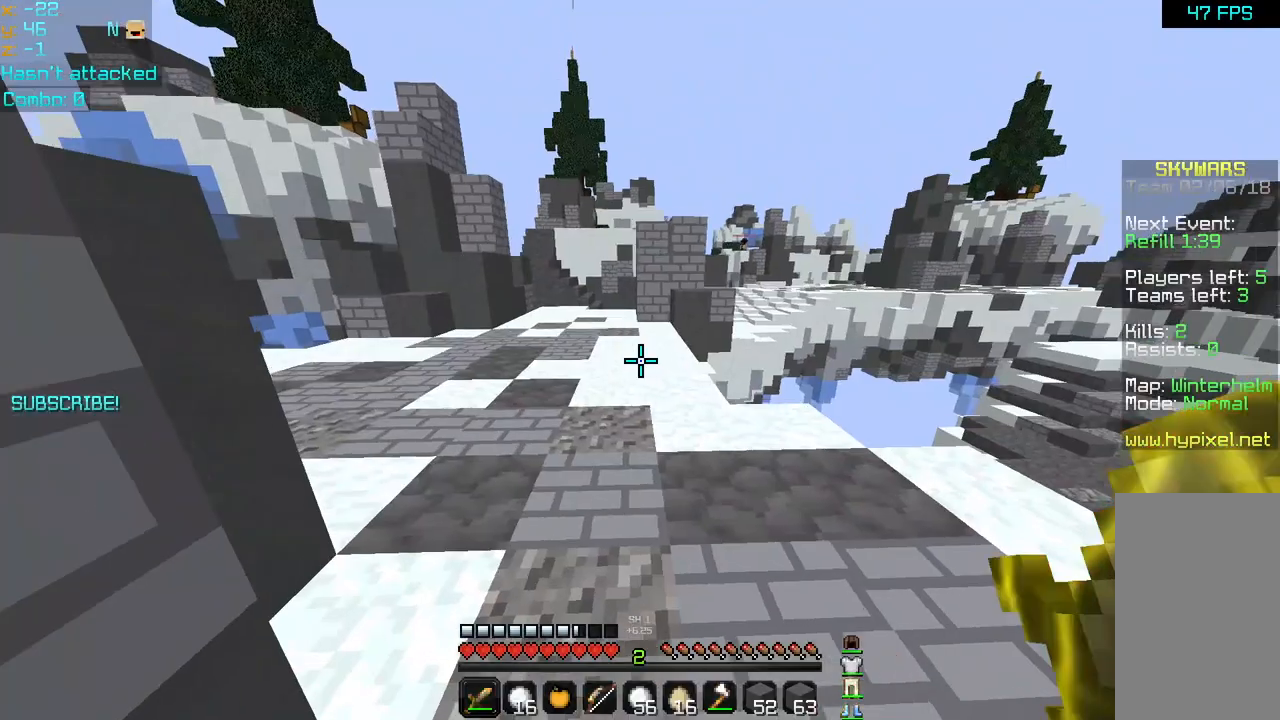
{"keys": [], "mouse": [], "events": [[160, "up", "up"], [280, "left", "up"]]}
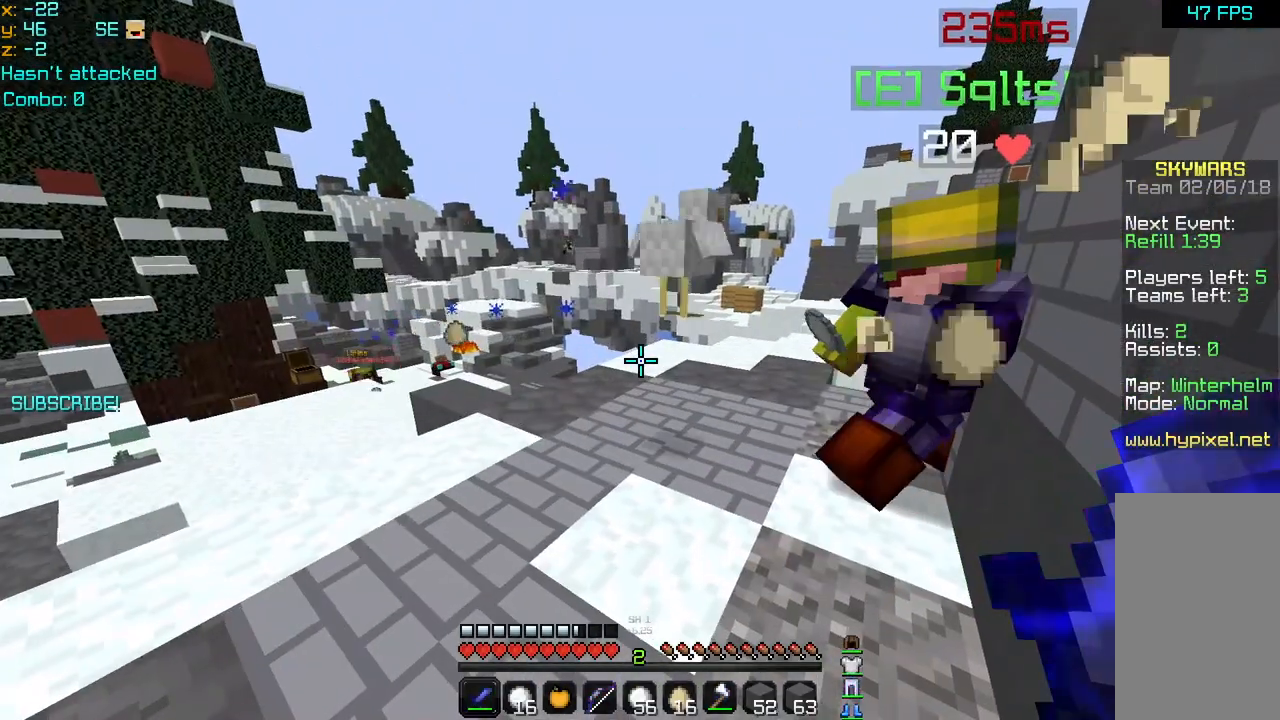
{"keys": [], "mouse": [], "events": []}
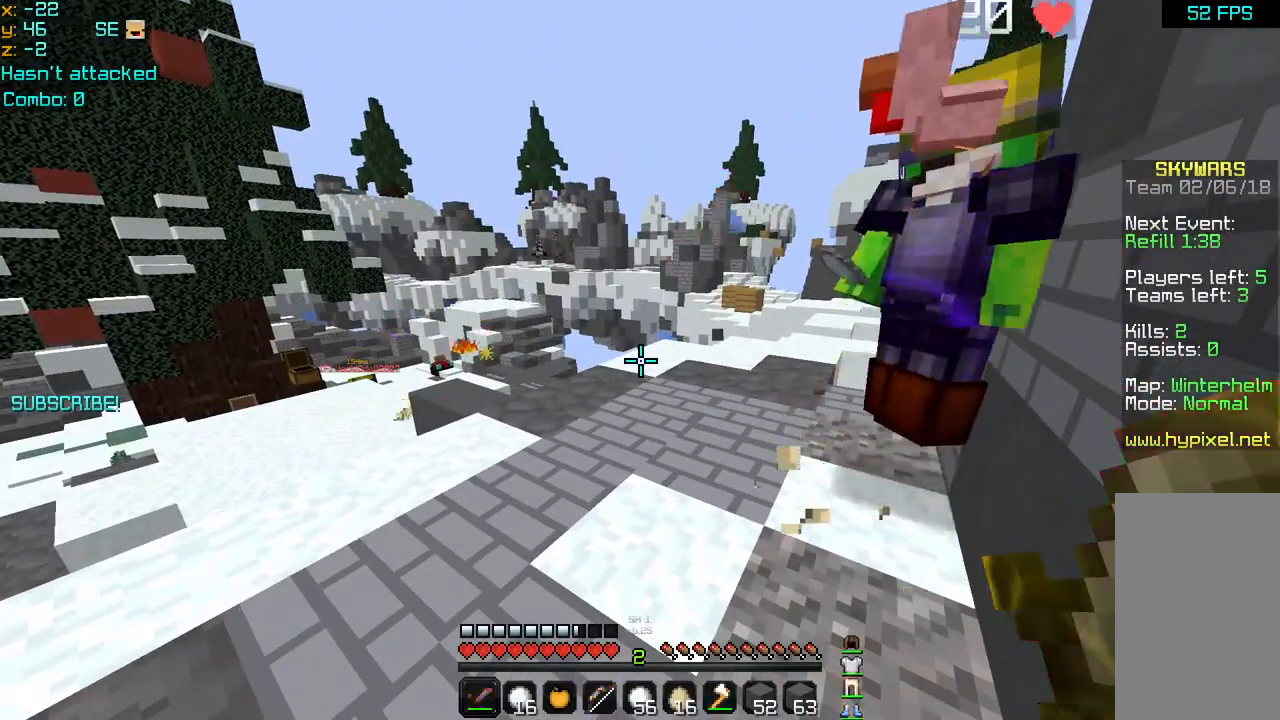
{"keys": [], "mouse": ["right"], "events": [[240, "mouse_right", "down"]]}
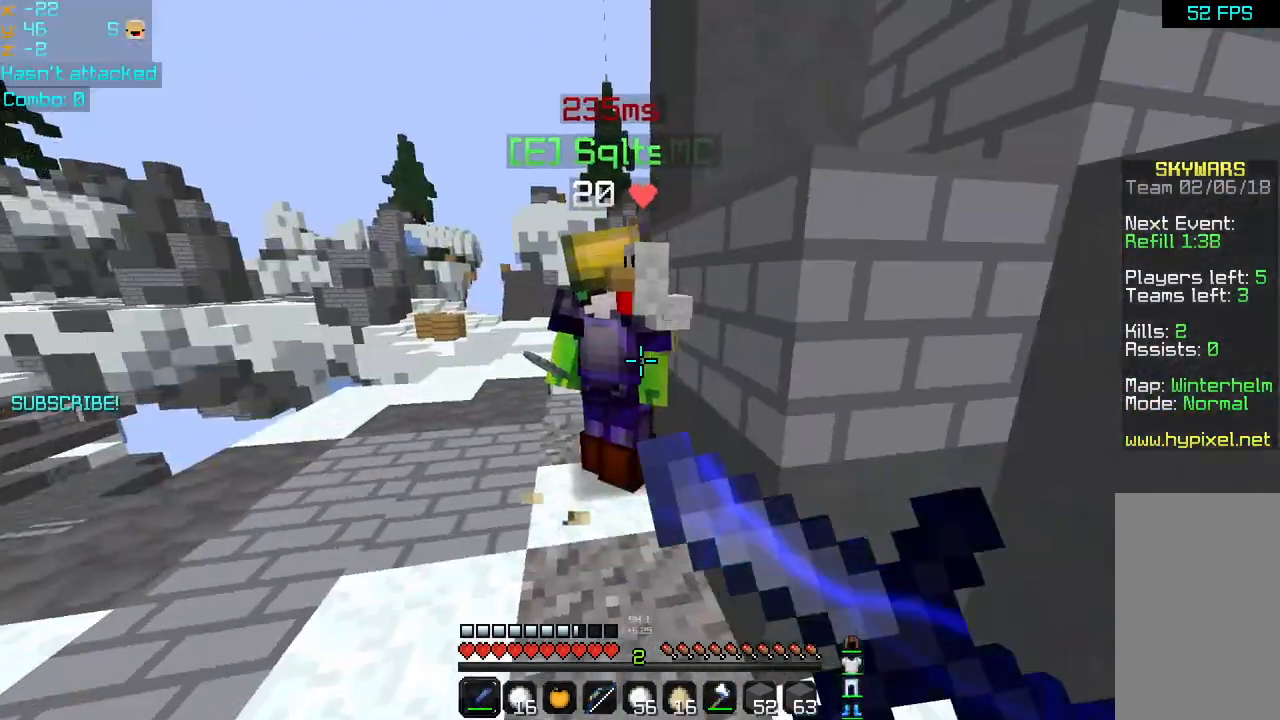
{"keys": [], "mouse": [], "events": [[160, "up", "down"], [440, "mouse_right", "up"], [440, "up", "up"]]}
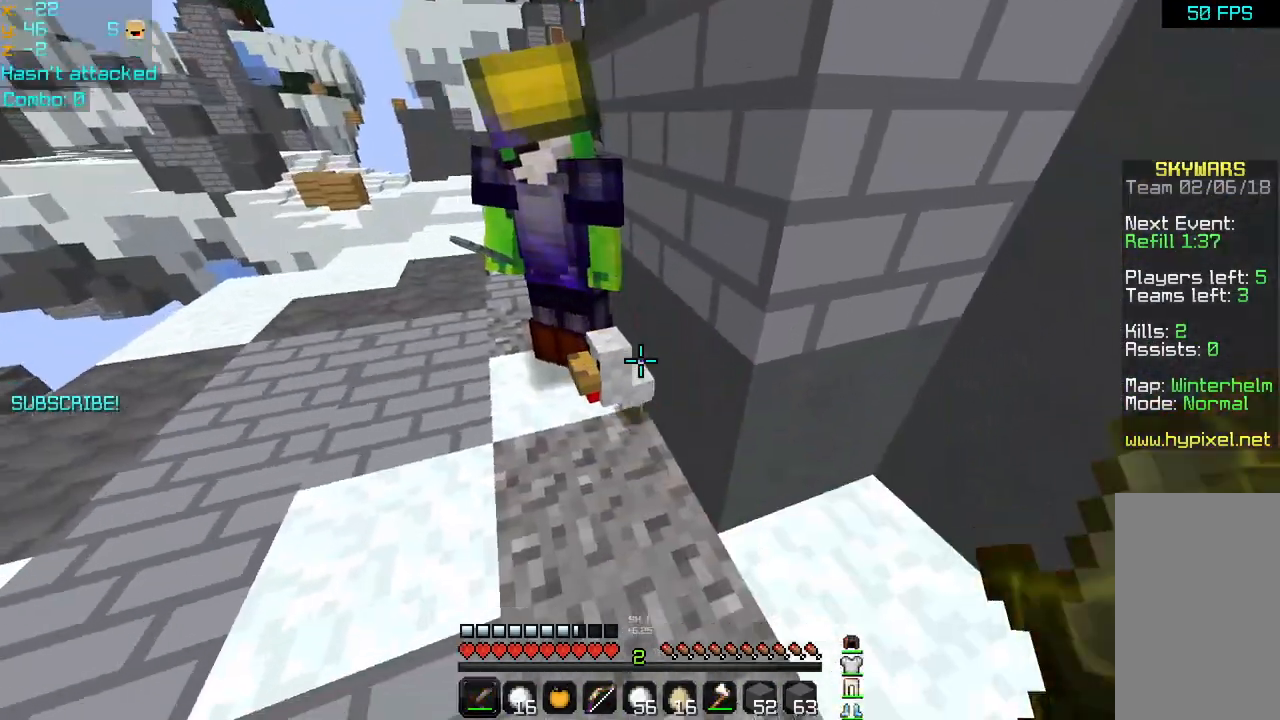
{"keys": [], "mouse": [], "events": [[80, "mouse_left", "down"], [120, "mouse_left", "up"], [120, "mouse_right", "down"], [240, "mouse_left", "down"], [320, "mouse_left", "up"], [320, "mouse_right", "up"], [400, "mouse_right", "down"], [480, "mouse_right", "up"]]}
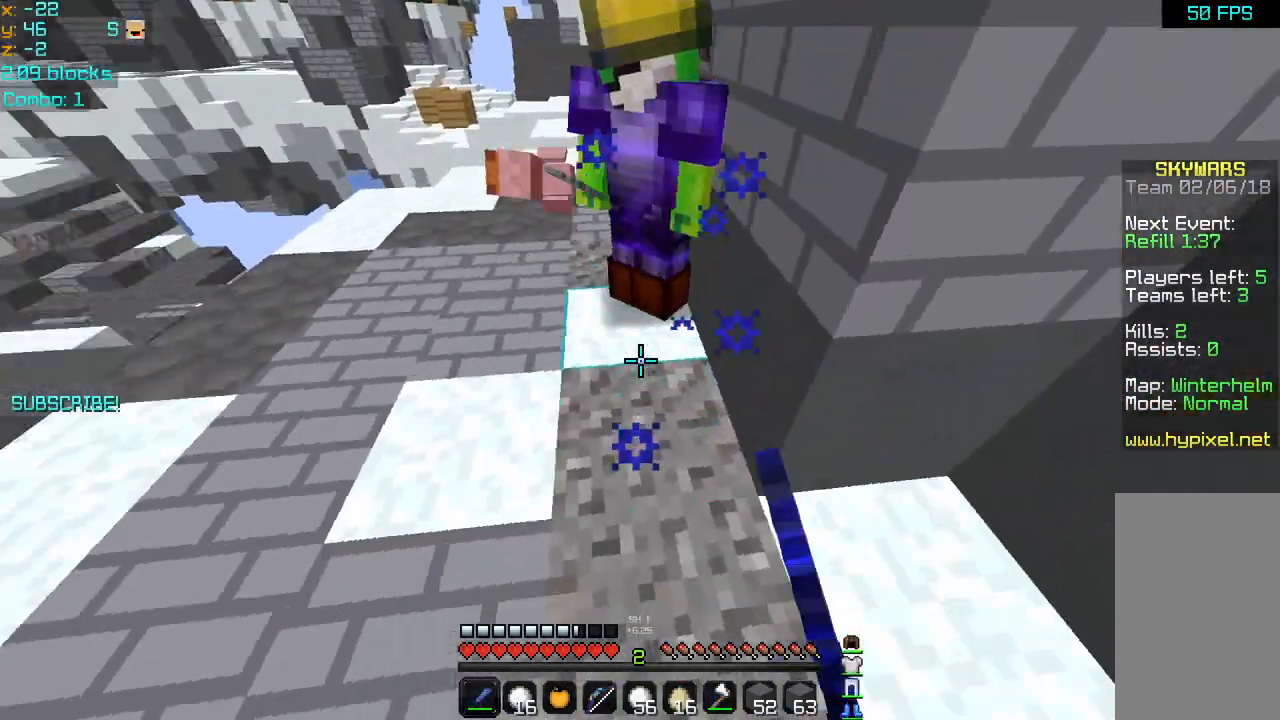
{"keys": [], "mouse": ["right"], "events": [[80, "mouse_right", "down"]]}
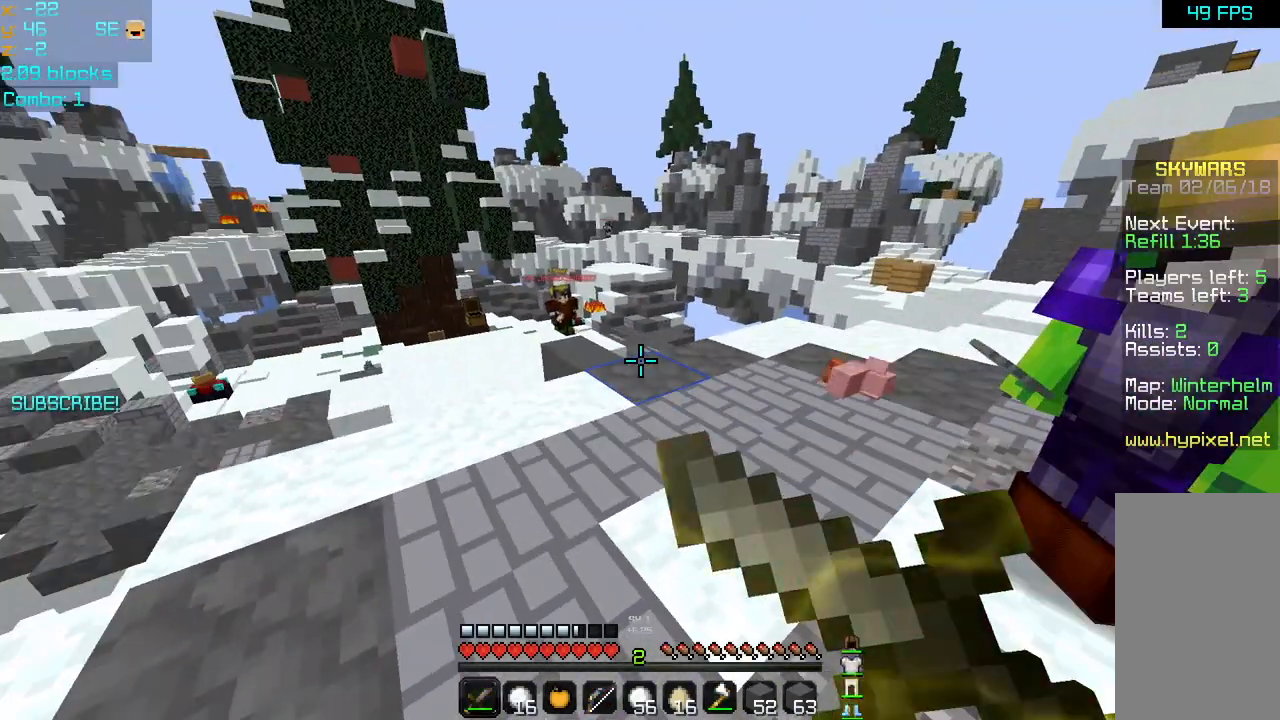
{"keys": [], "mouse": ["right"], "events": []}
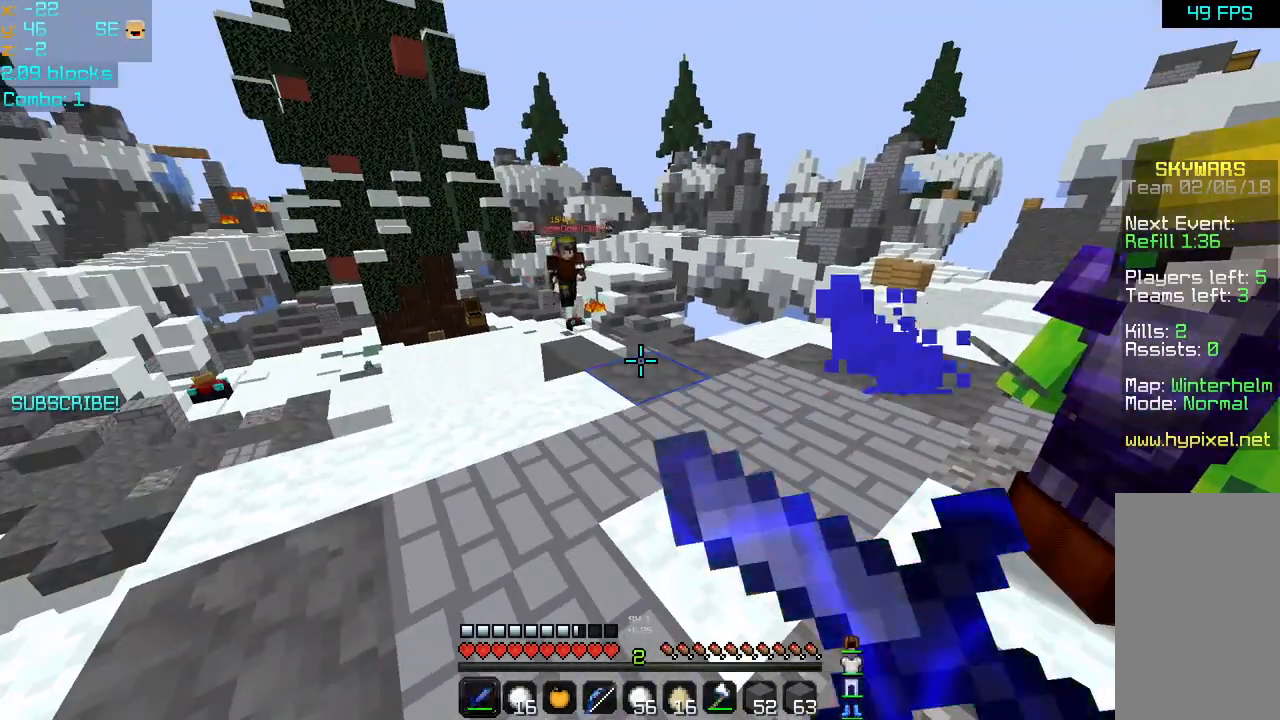
{"keys": [], "mouse": ["right"], "events": []}